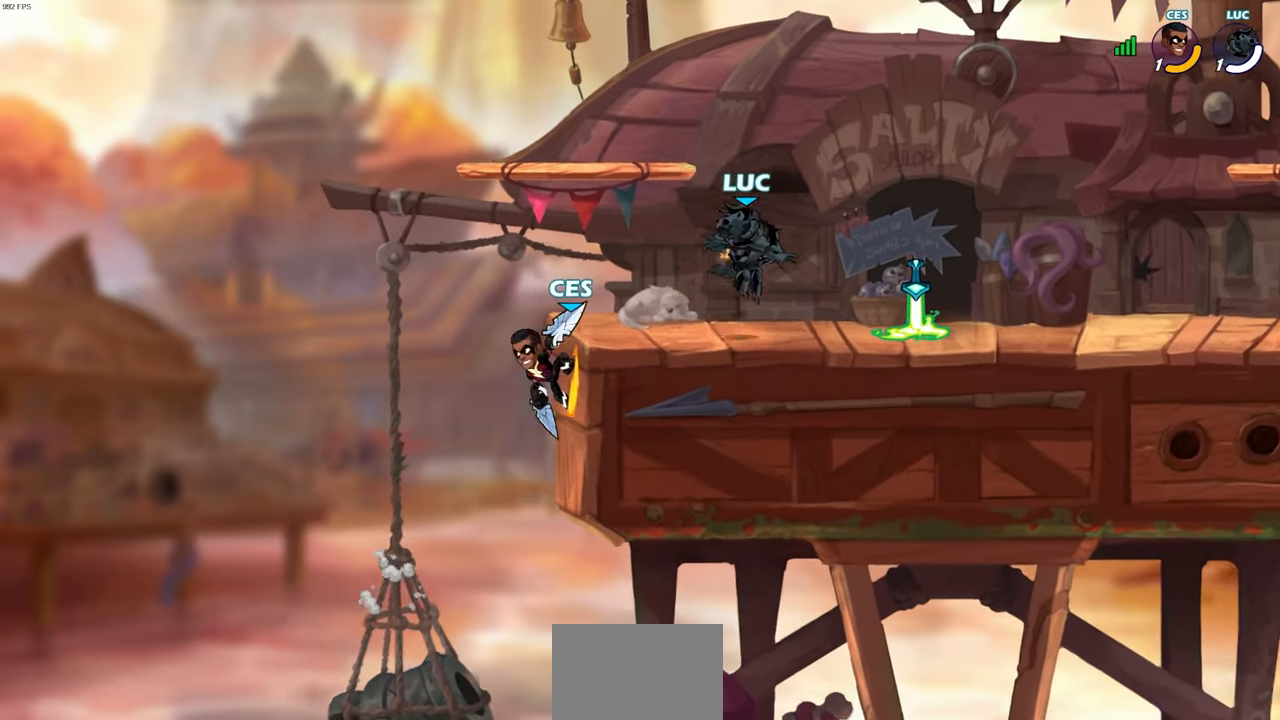
Gameplay with a controller (PlayStation layout); each line is a JSON object with the inputs held at the frame after it. "events" lists button and stick changes between this image and that frame as [ms after this image, input, new state], when the widget could be followed in between.
{"buttons": [], "left_stick": "down-left", "right_stick": "center", "events": [[217, "R2", "down"], [367, "left_stick", "down-left"], [383, "R2", "up"], [383, "SQUARE", "down"], [483, "SQUARE", "up"]]}
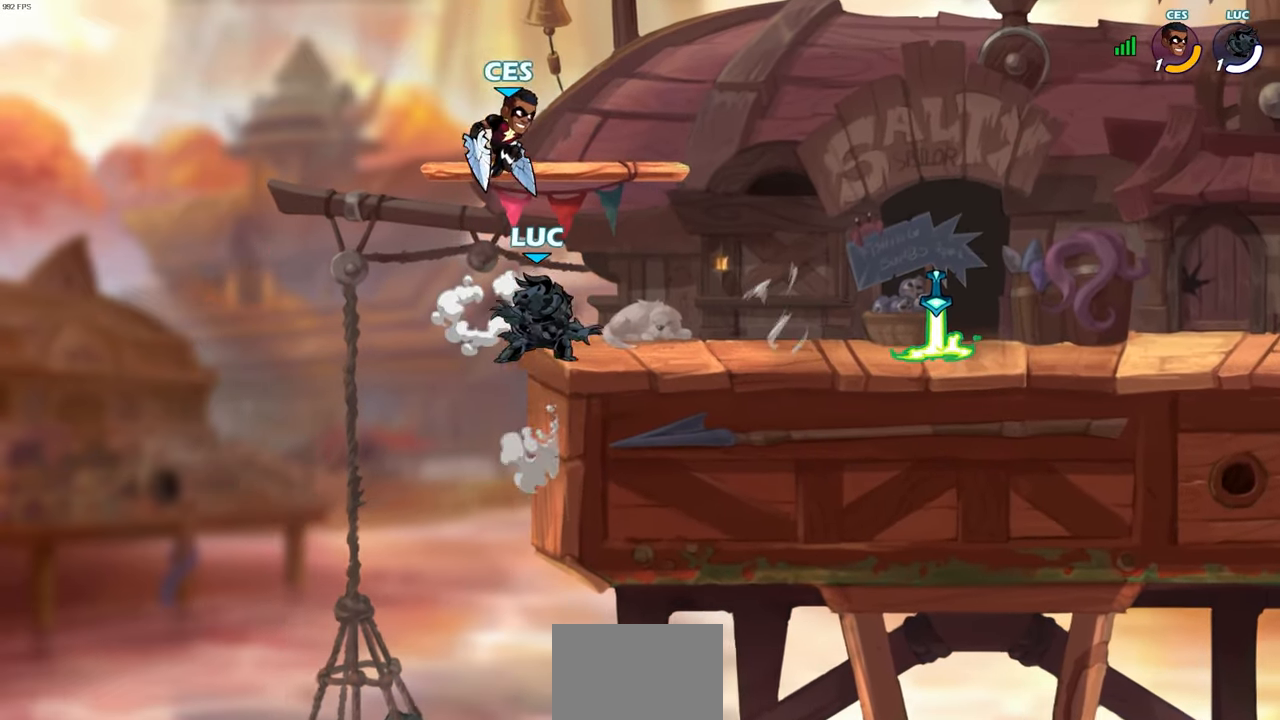
{"buttons": [], "left_stick": "right", "right_stick": "center", "events": [[33, "left_stick", "center"], [300, "left_stick", "right"]]}
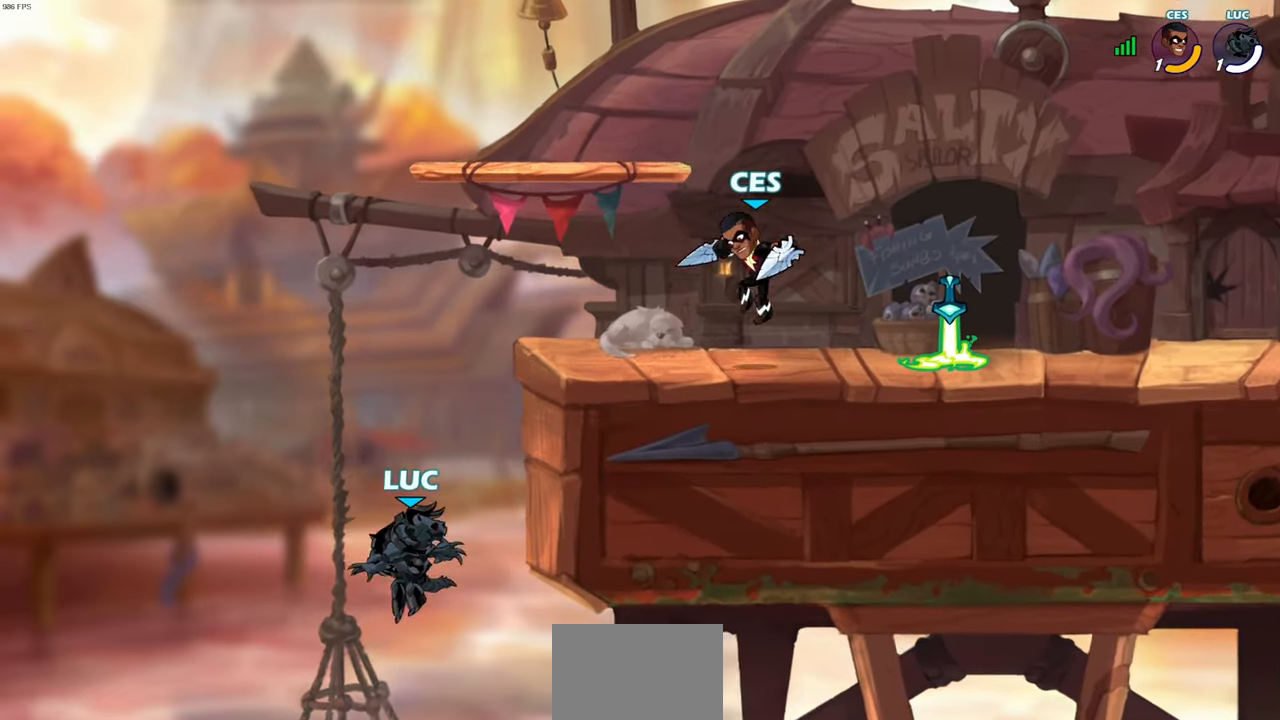
{"buttons": [], "left_stick": "down-left", "right_stick": "center", "events": [[117, "CROSS", "down"], [217, "CROSS", "up"], [383, "left_stick", "down-left"]]}
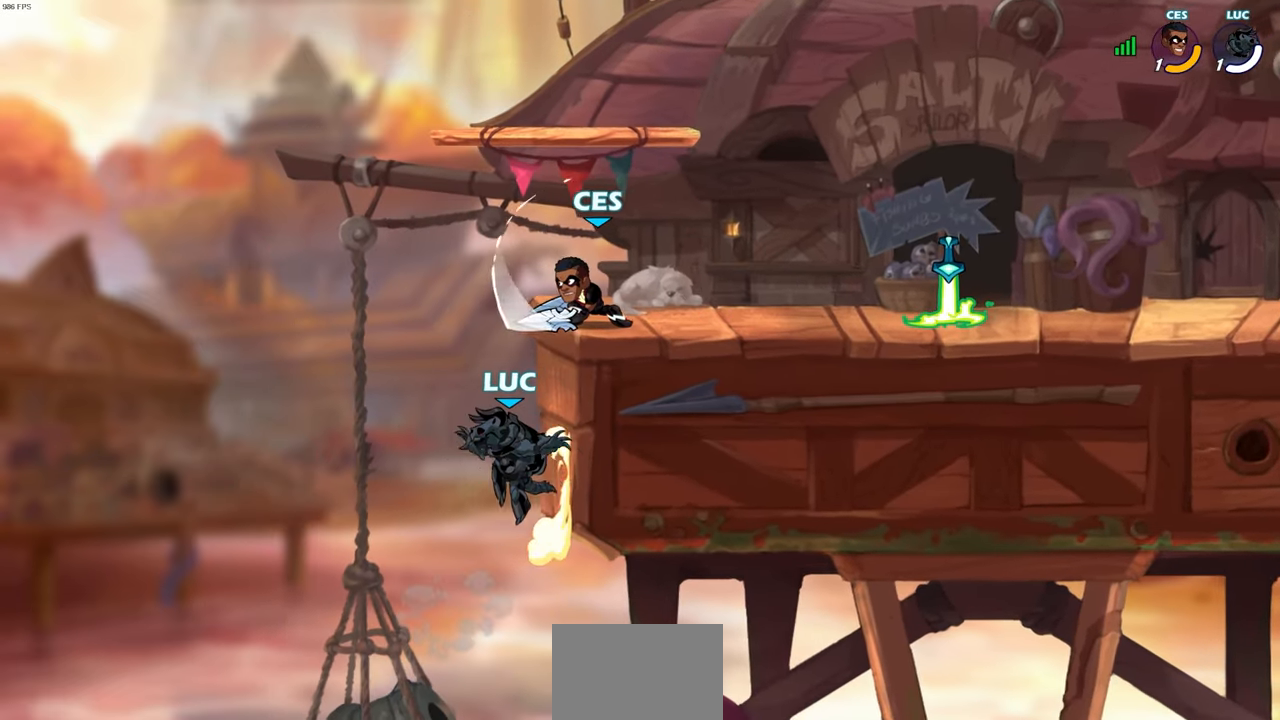
{"buttons": [], "left_stick": "right", "right_stick": "center", "events": [[83, "left_stick", "right"], [183, "CROSS", "down"], [300, "CROSS", "up"]]}
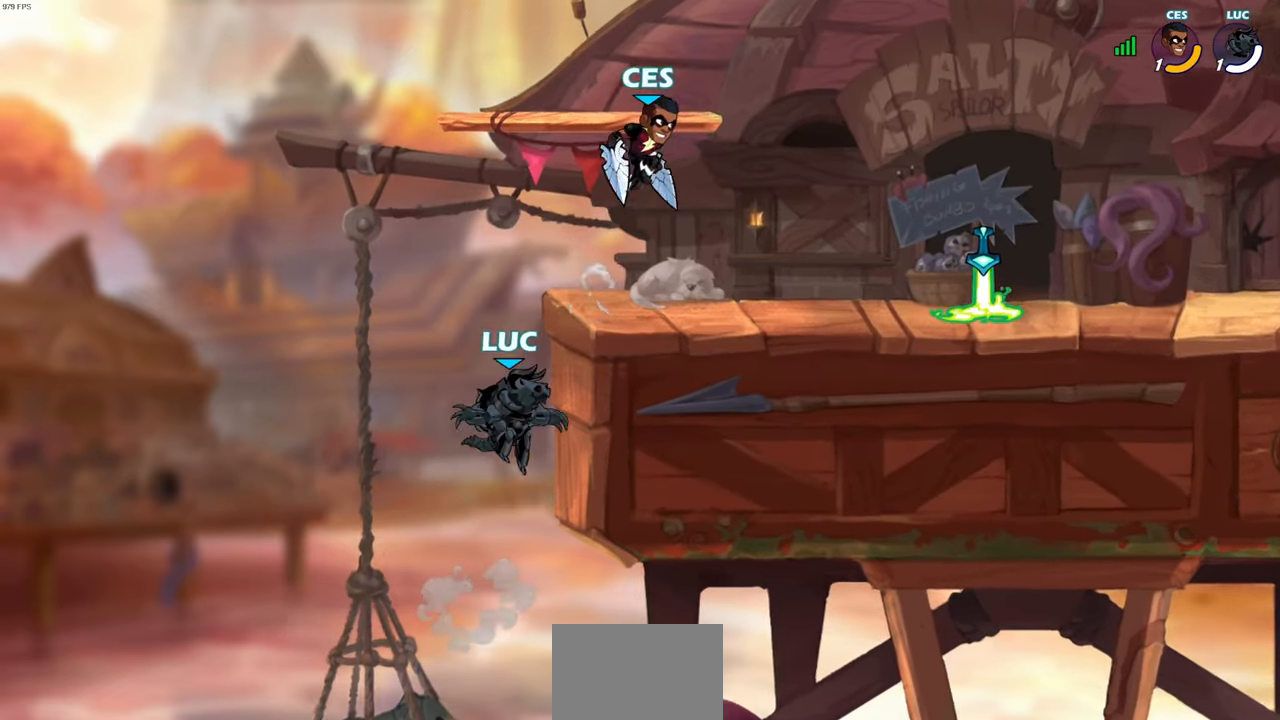
{"buttons": [], "left_stick": "right", "right_stick": "center", "events": []}
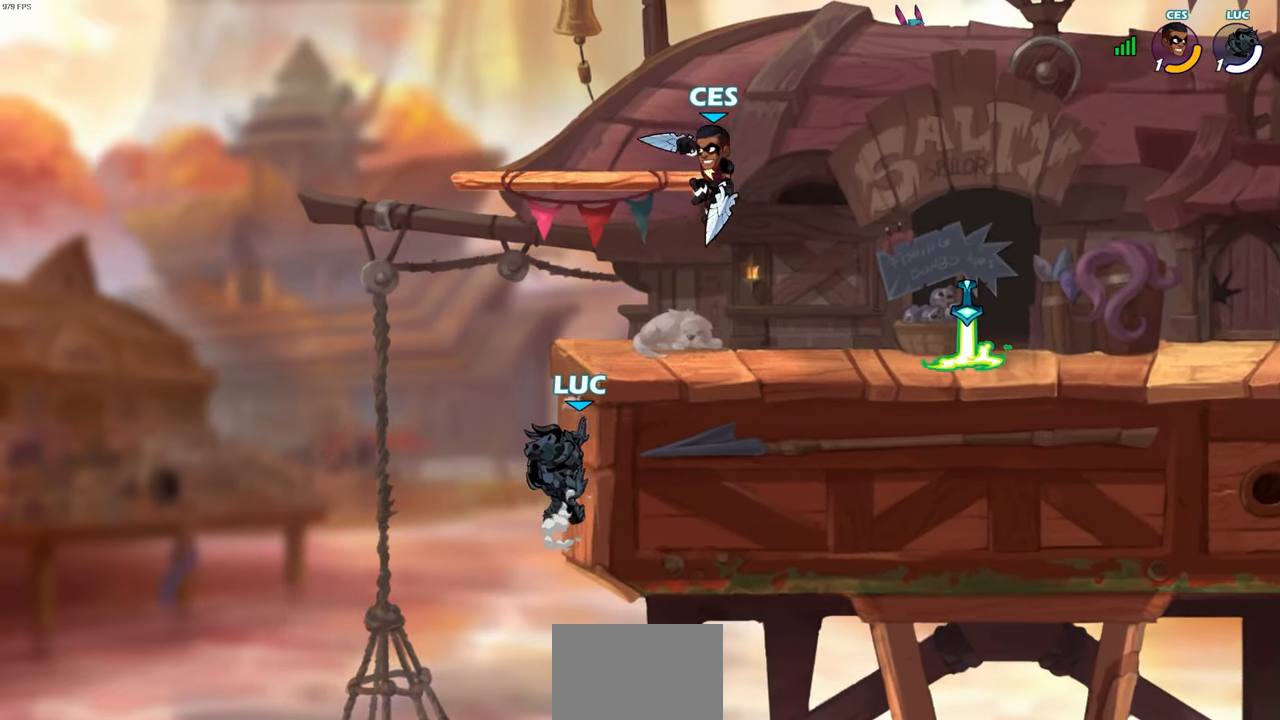
{"buttons": [], "left_stick": "up-right", "right_stick": "center", "events": [[183, "CROSS", "down"], [233, "CIRCLE", "down"], [233, "CROSS", "up"], [333, "left_stick", "up-right"], [367, "CIRCLE", "up"]]}
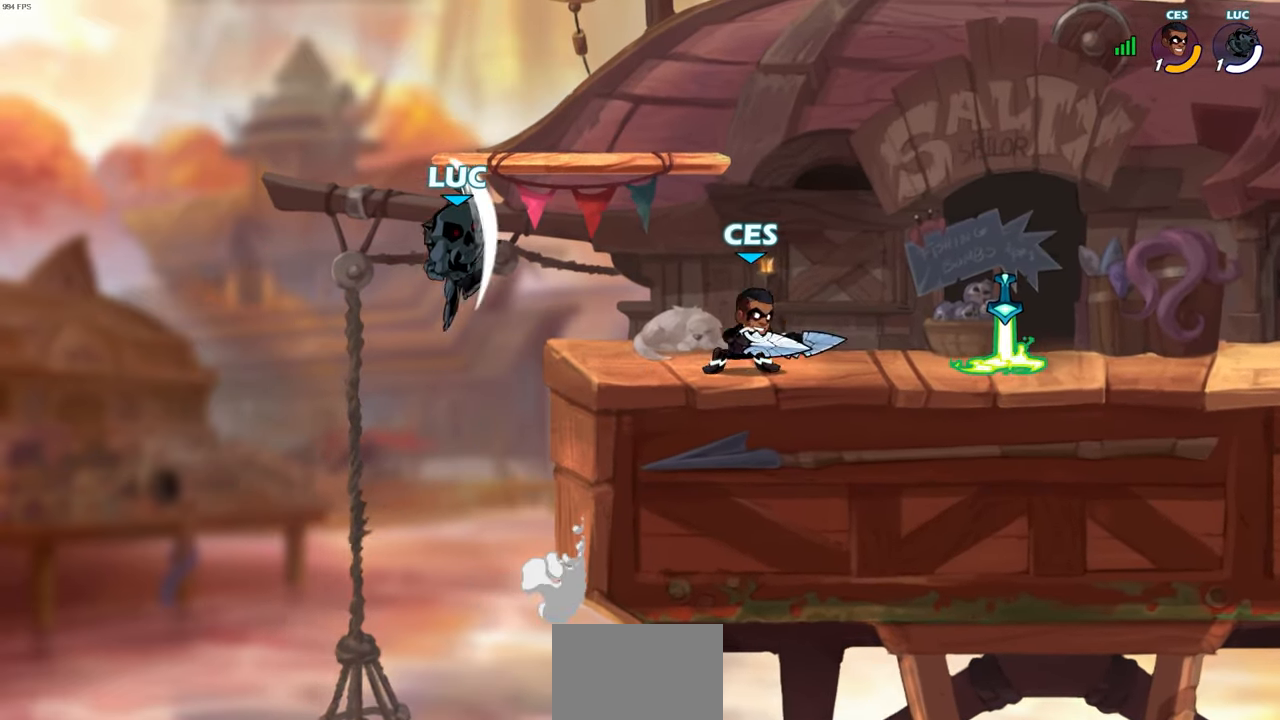
{"buttons": [], "left_stick": "center", "right_stick": "center", "events": [[100, "left_stick", "up"], [267, "left_stick", "left"], [500, "left_stick", "center"]]}
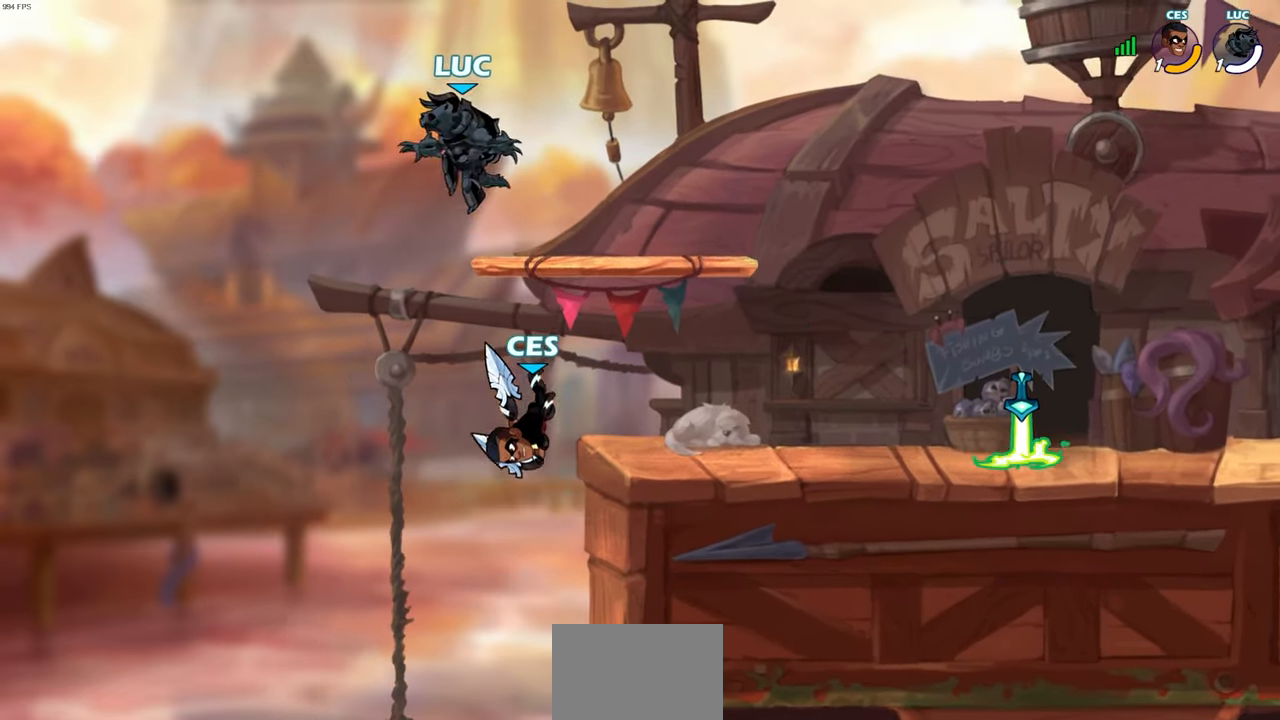
{"buttons": [], "left_stick": "right", "right_stick": "center", "events": [[17, "left_stick", "right"]]}
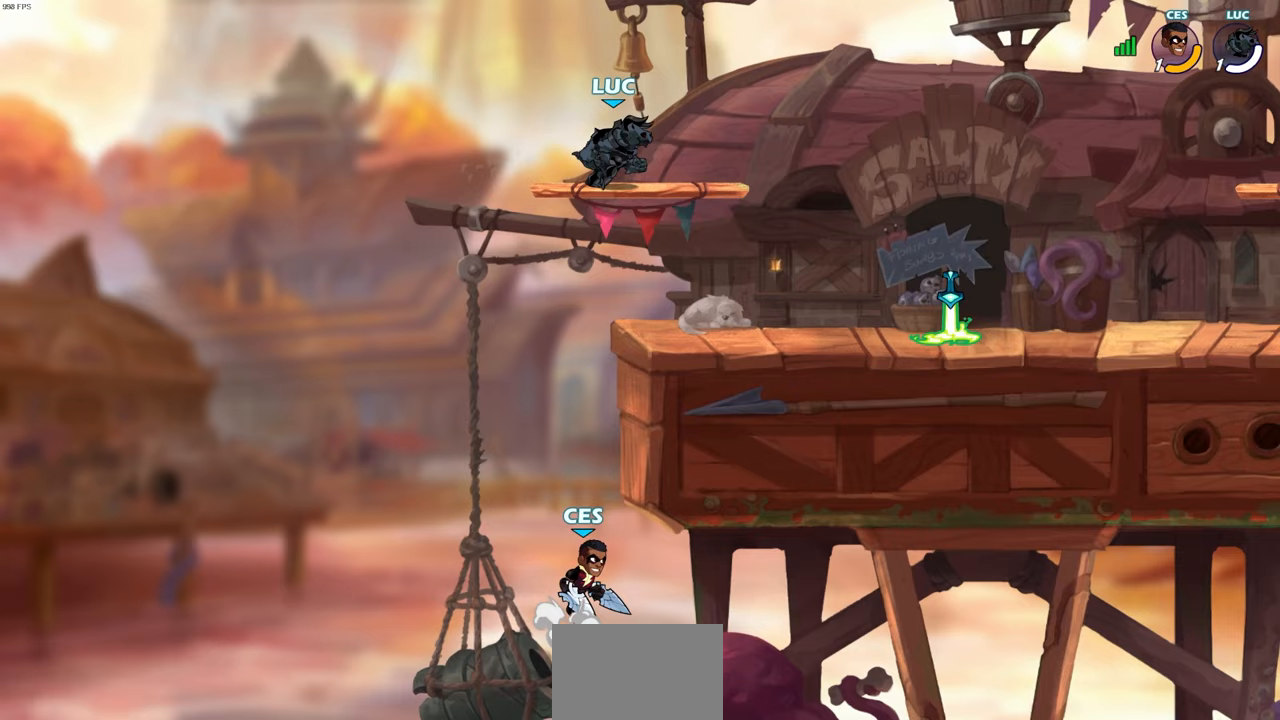
{"buttons": [], "left_stick": "down-right", "right_stick": "center", "events": [[333, "left_stick", "down-right"]]}
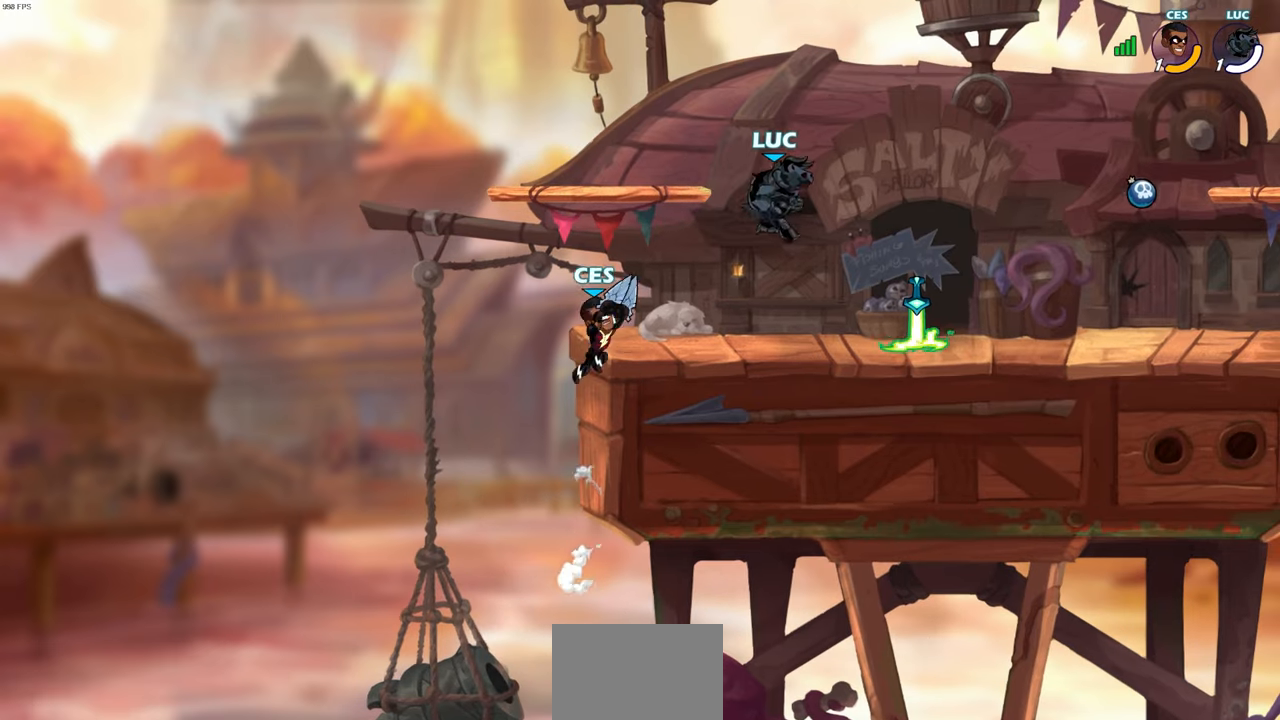
{"buttons": ["SQUARE"], "left_stick": "center", "right_stick": "center", "events": [[183, "R1", "down"], [200, "left_stick", "left"], [250, "R1", "up"], [333, "left_stick", "center"], [350, "SQUARE", "down"], [400, "right_stick", "left"], [433, "SQUARE", "up"], [450, "right_stick", "center"], [500, "SQUARE", "down"]]}
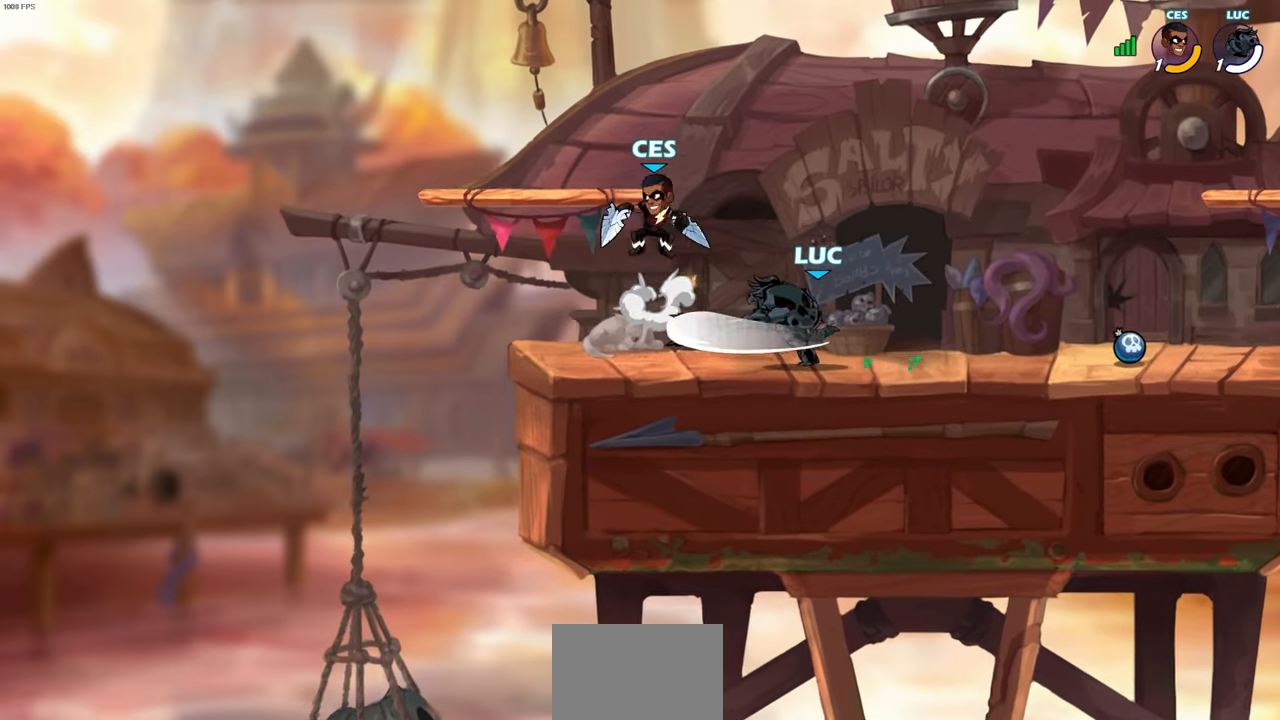
{"buttons": ["CROSS", "R2"], "left_stick": "up-right", "right_stick": "center", "events": [[100, "SQUARE", "up"], [133, "left_stick", "down"], [217, "left_stick", "center"], [383, "left_stick", "right"], [467, "CROSS", "down"], [467, "left_stick", "up-right"], [500, "R2", "down"]]}
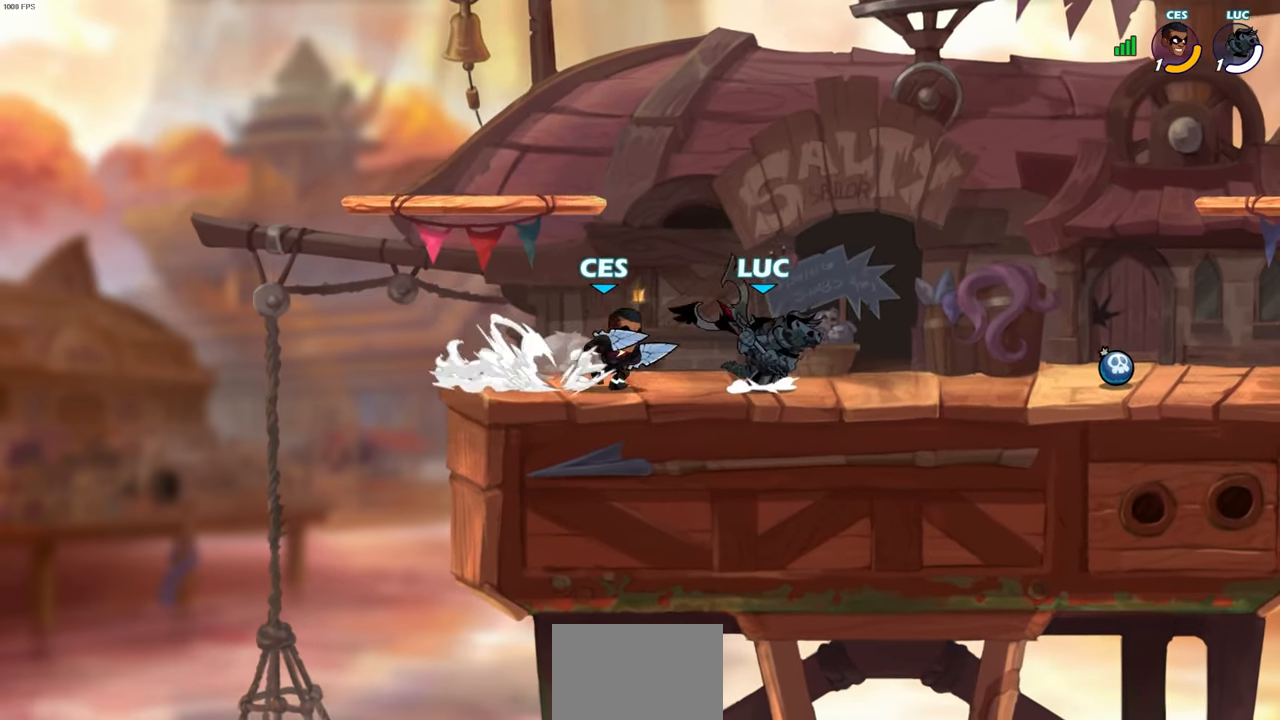
{"buttons": [], "left_stick": "right", "right_stick": "center", "events": [[133, "CROSS", "up"], [200, "R2", "up"], [200, "left_stick", "up-left"], [250, "left_stick", "left"], [400, "left_stick", "up"], [467, "left_stick", "right"]]}
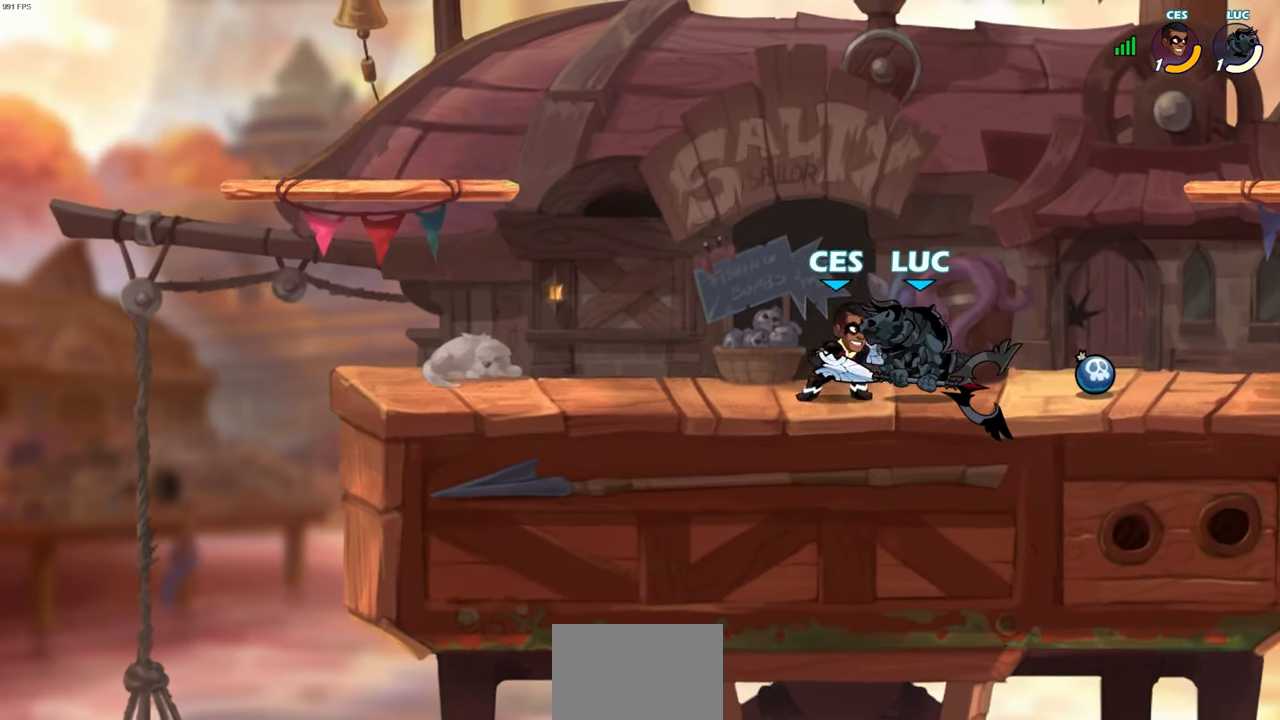
{"buttons": ["CROSS", "R2"], "left_stick": "up-left", "right_stick": "center", "events": [[33, "R2", "down"], [50, "CROSS", "down"], [67, "left_stick", "up-right"], [283, "CROSS", "up"], [300, "R2", "up"], [417, "left_stick", "up-left"], [483, "CROSS", "down"], [483, "R2", "down"]]}
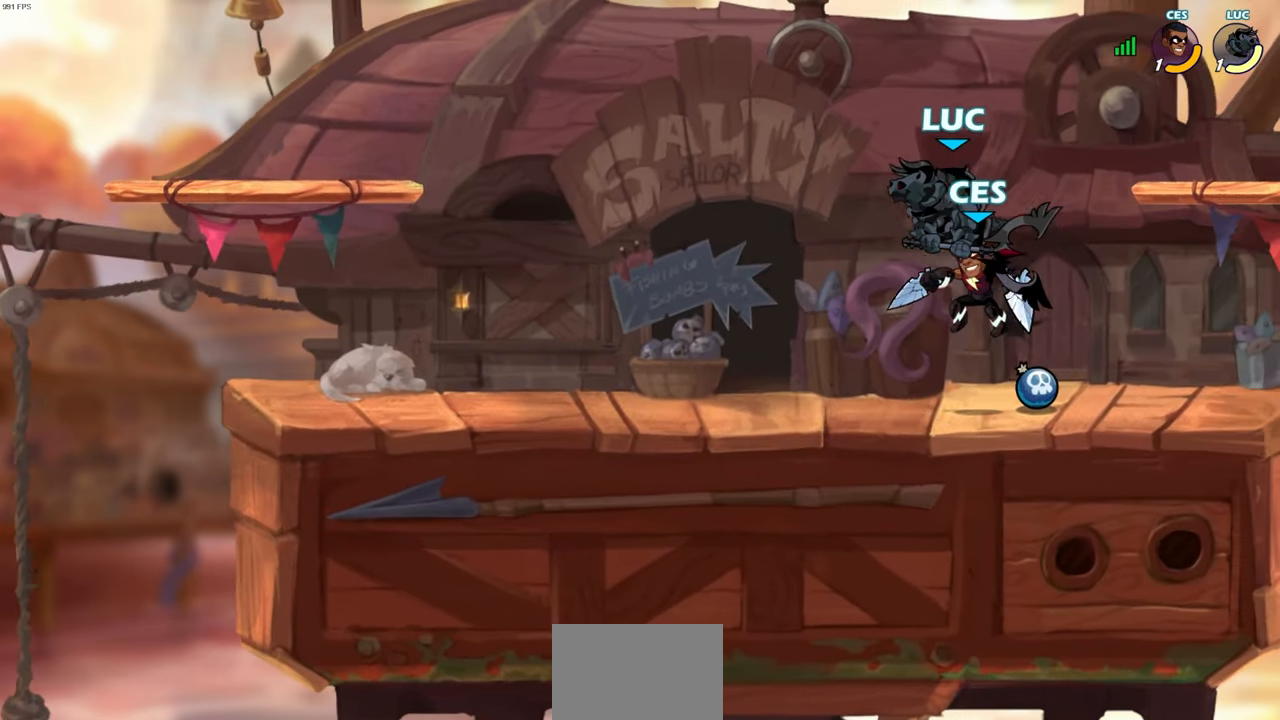
{"buttons": ["CROSS"], "left_stick": "up-left", "right_stick": "center", "events": [[267, "CROSS", "up"], [300, "R2", "up"], [300, "left_stick", "up-right"], [383, "CROSS", "down"], [417, "left_stick", "up-left"]]}
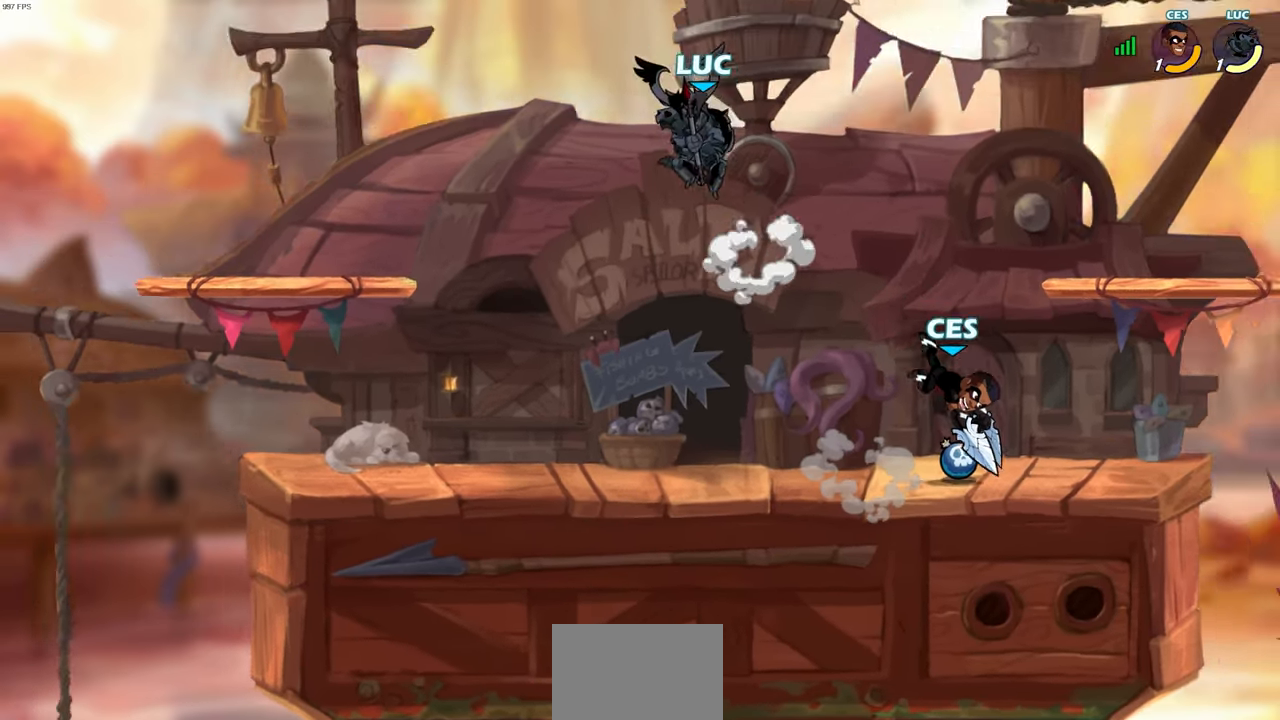
{"buttons": [], "left_stick": "down-left", "right_stick": "center", "events": [[33, "CROSS", "up"], [100, "left_stick", "right"], [333, "left_stick", "up"], [433, "left_stick", "down-left"]]}
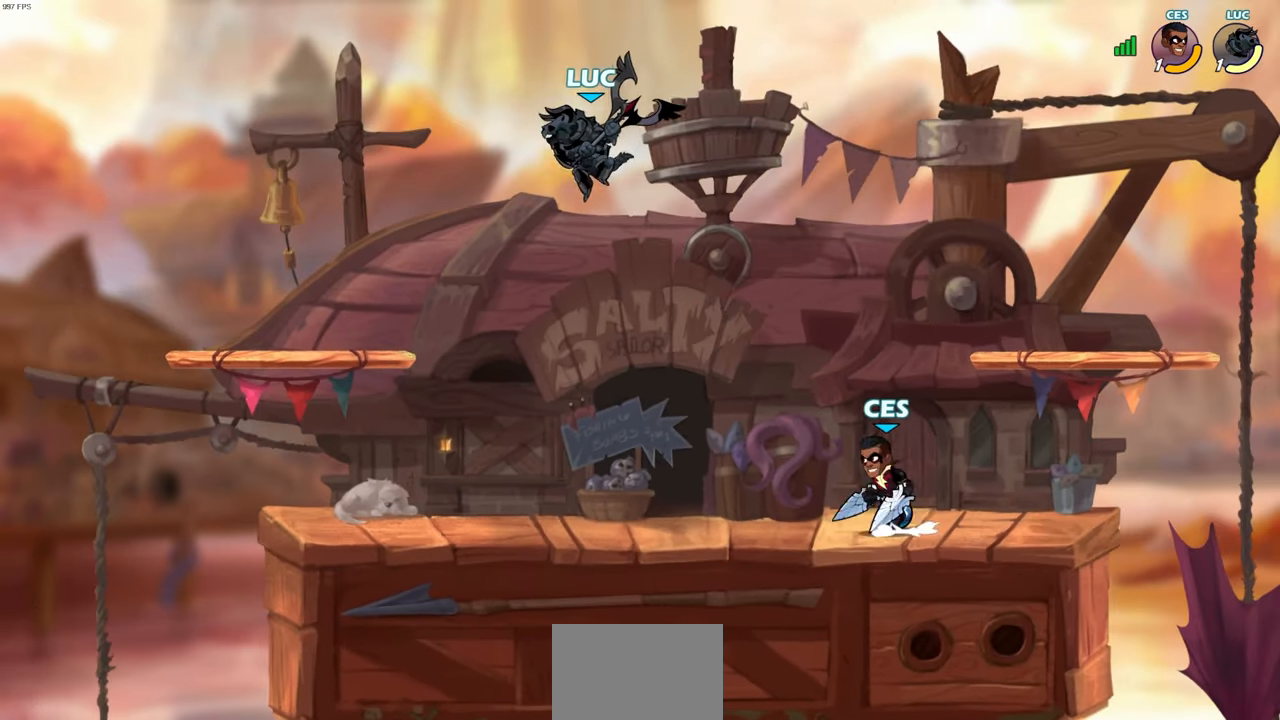
{"buttons": [], "left_stick": "center", "right_stick": "center", "events": [[133, "R1", "down"], [150, "left_stick", "down-right"], [217, "R1", "up"], [283, "left_stick", "center"]]}
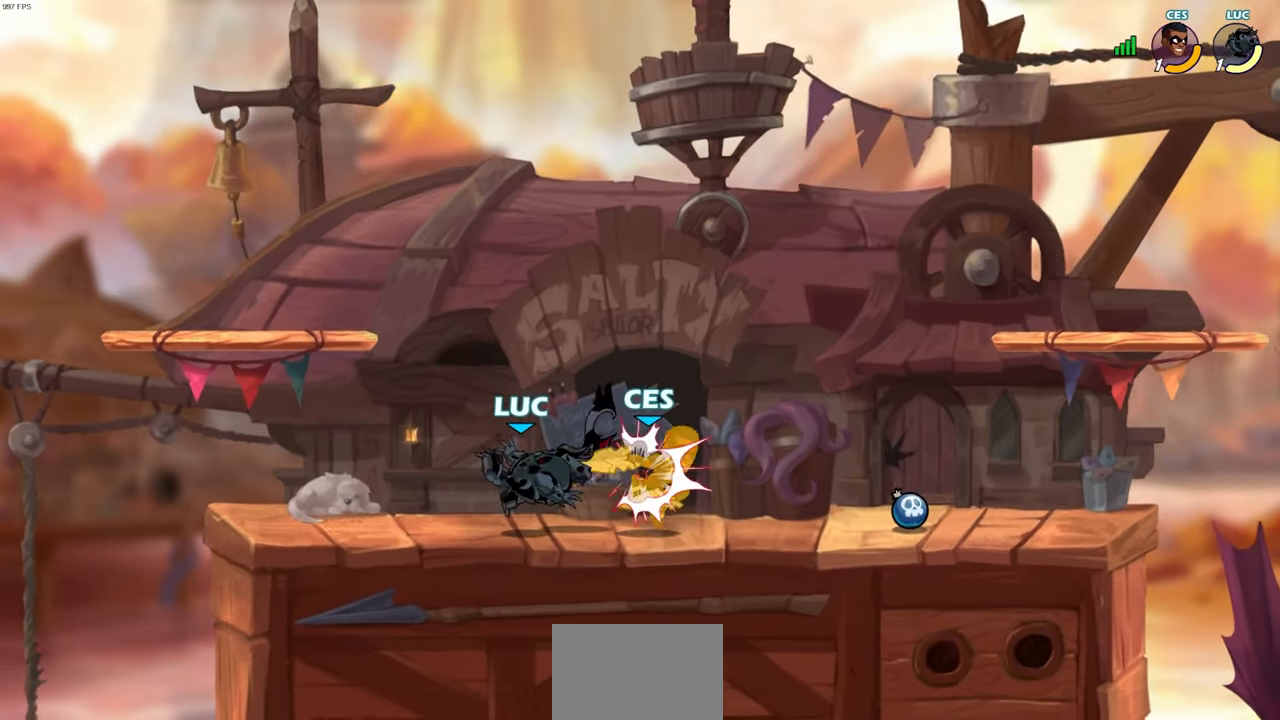
{"buttons": ["SQUARE"], "left_stick": "center", "right_stick": "center", "events": [[133, "R1", "down"], [150, "SQUARE", "down"], [233, "R1", "up"], [250, "SQUARE", "up"], [317, "SQUARE", "down"], [417, "SQUARE", "up"], [500, "SQUARE", "down"]]}
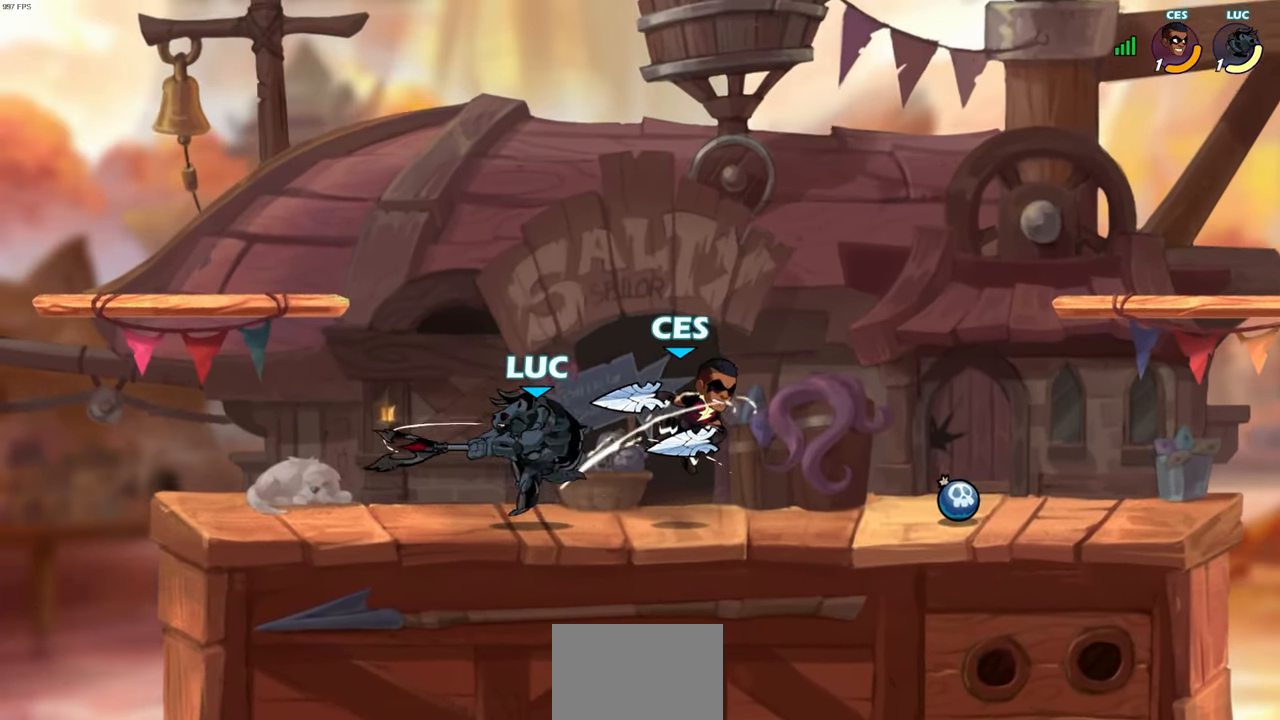
{"buttons": ["R2"], "left_stick": "right", "right_stick": "center", "events": [[83, "SQUARE", "up"], [167, "SQUARE", "down"], [283, "SQUARE", "up"], [317, "left_stick", "right"], [467, "R2", "down"]]}
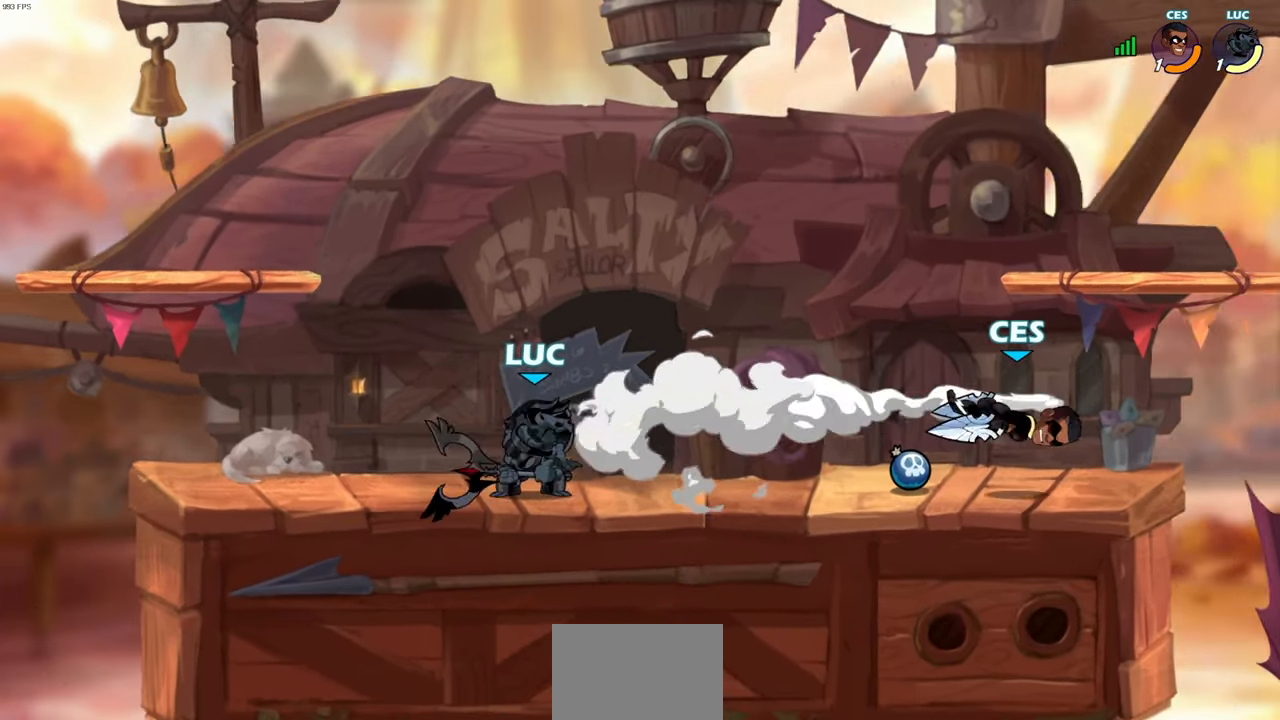
{"buttons": [], "left_stick": "left", "right_stick": "center", "events": [[367, "left_stick", "left"], [383, "R2", "up"]]}
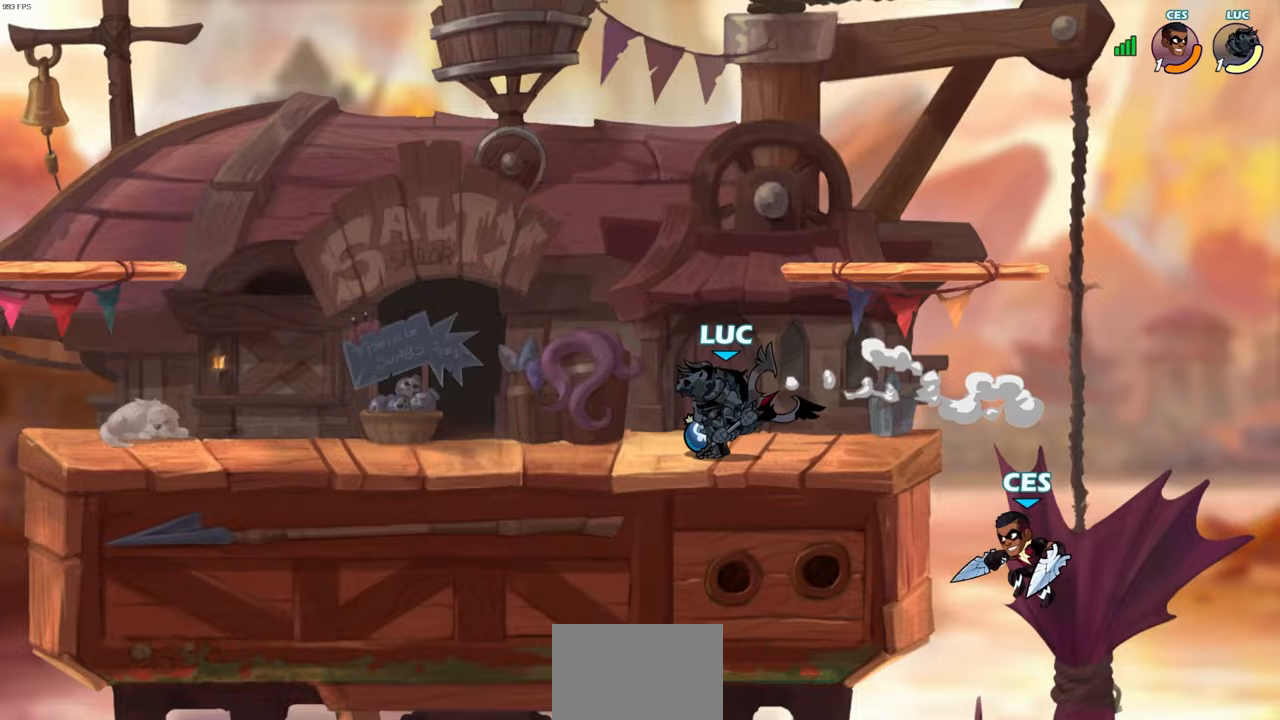
{"buttons": [], "left_stick": "down", "right_stick": "center", "events": [[50, "left_stick", "up"], [100, "left_stick", "up-right"], [300, "left_stick", "down"], [367, "left_stick", "down-right"], [500, "left_stick", "down"]]}
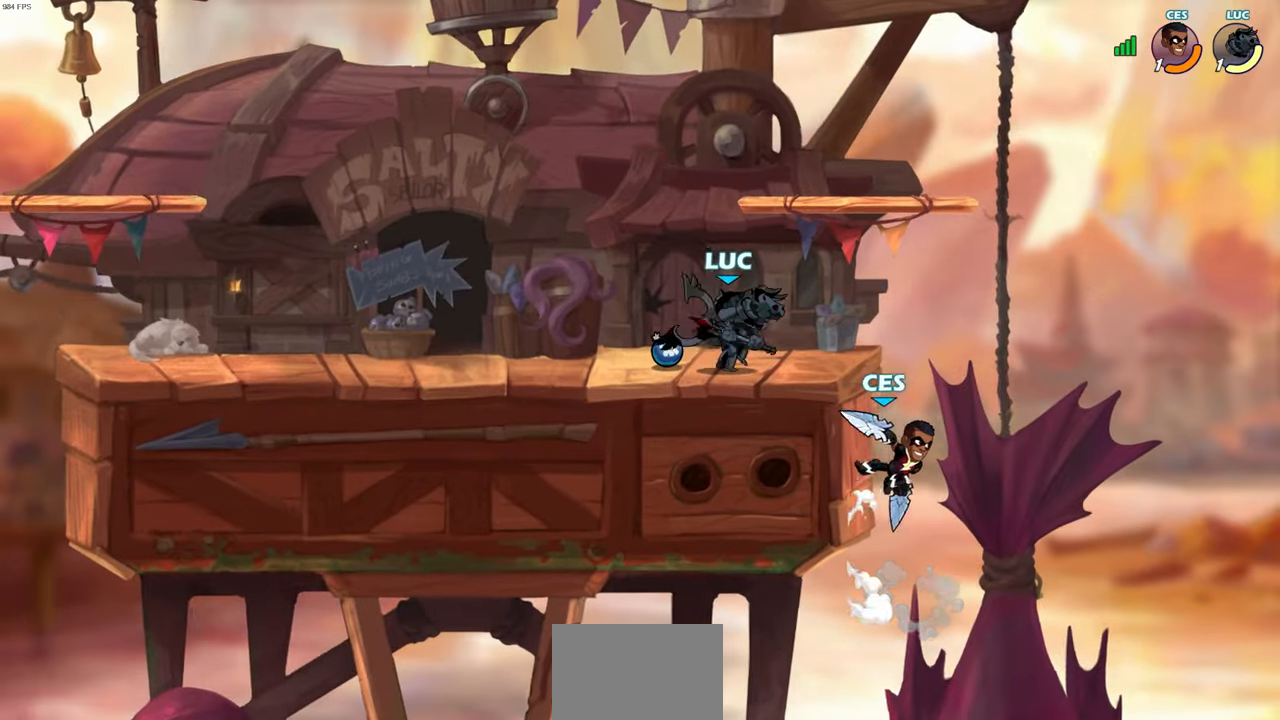
{"buttons": [], "left_stick": "center", "right_stick": "center", "events": [[17, "R2", "down"], [33, "CIRCLE", "down"], [100, "left_stick", "down-left"], [117, "CIRCLE", "up"], [133, "R2", "up"], [500, "left_stick", "center"]]}
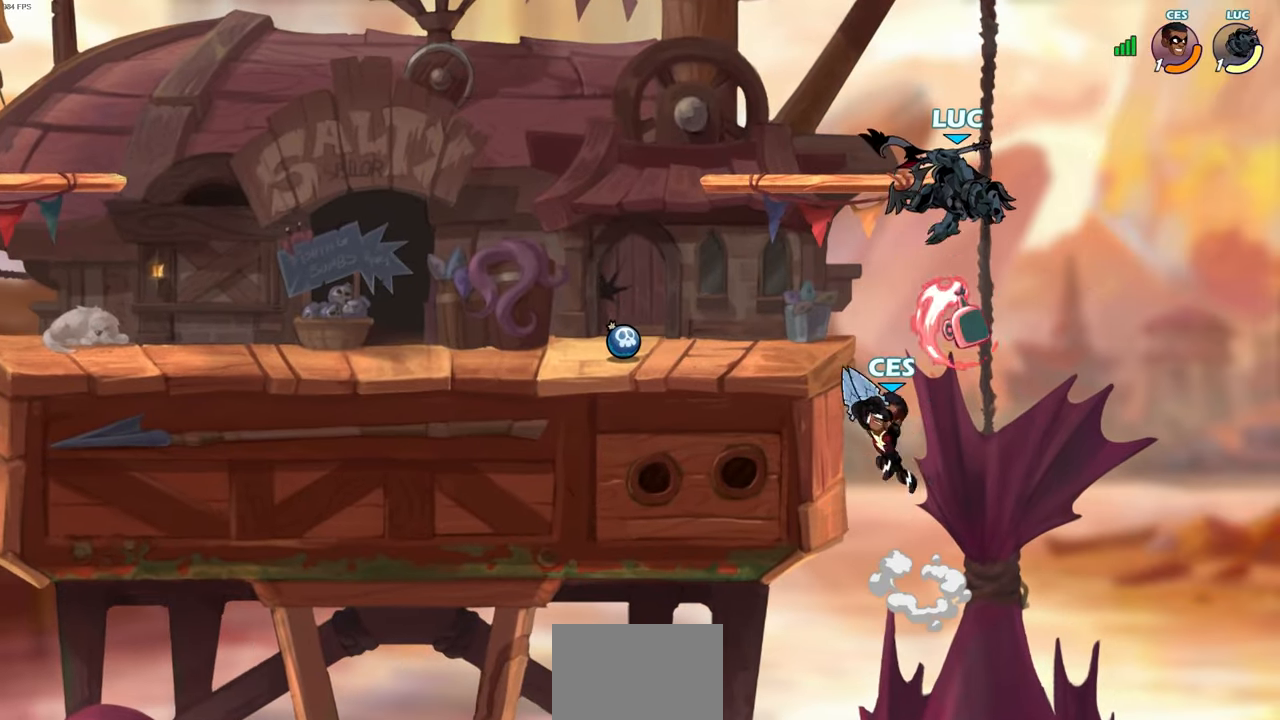
{"buttons": [], "left_stick": "up-right", "right_stick": "center", "events": [[500, "left_stick", "up-right"]]}
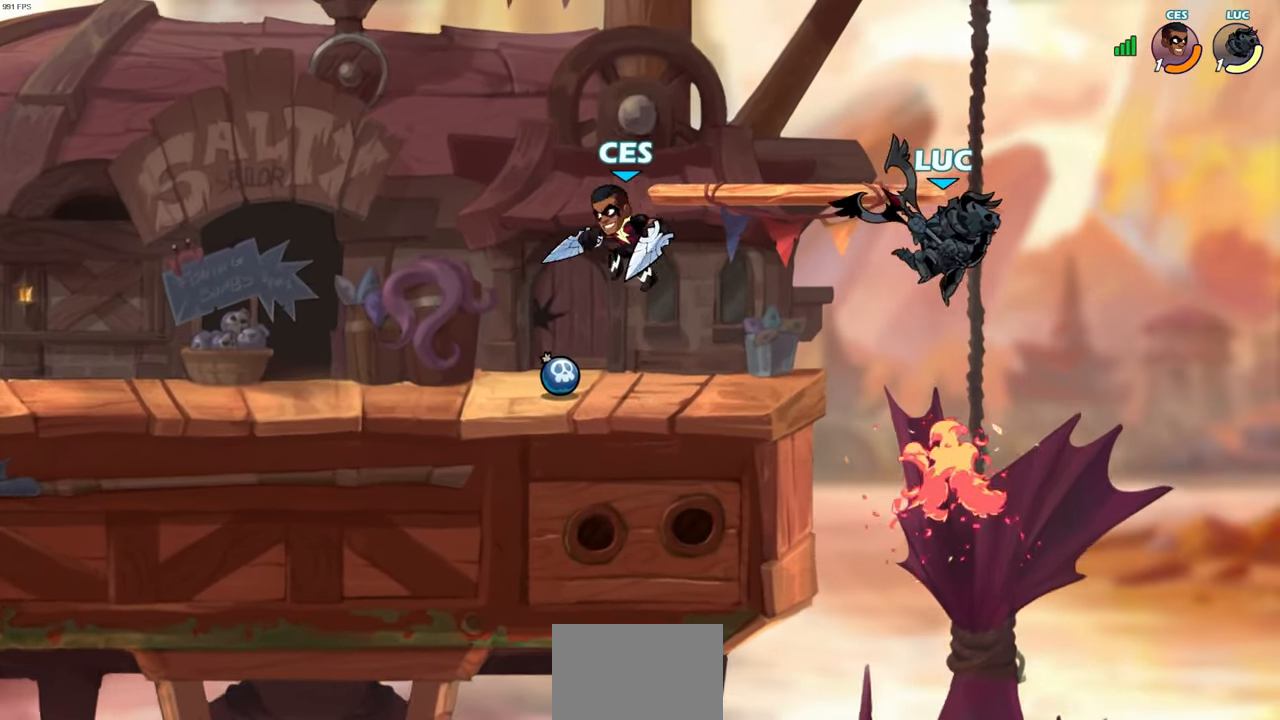
{"buttons": ["SQUARE"], "left_stick": "down-left", "right_stick": "center", "events": [[50, "CROSS", "down"], [167, "left_stick", "up-left"], [233, "CROSS", "up"], [250, "left_stick", "left"], [433, "left_stick", "down-left"], [467, "SQUARE", "down"]]}
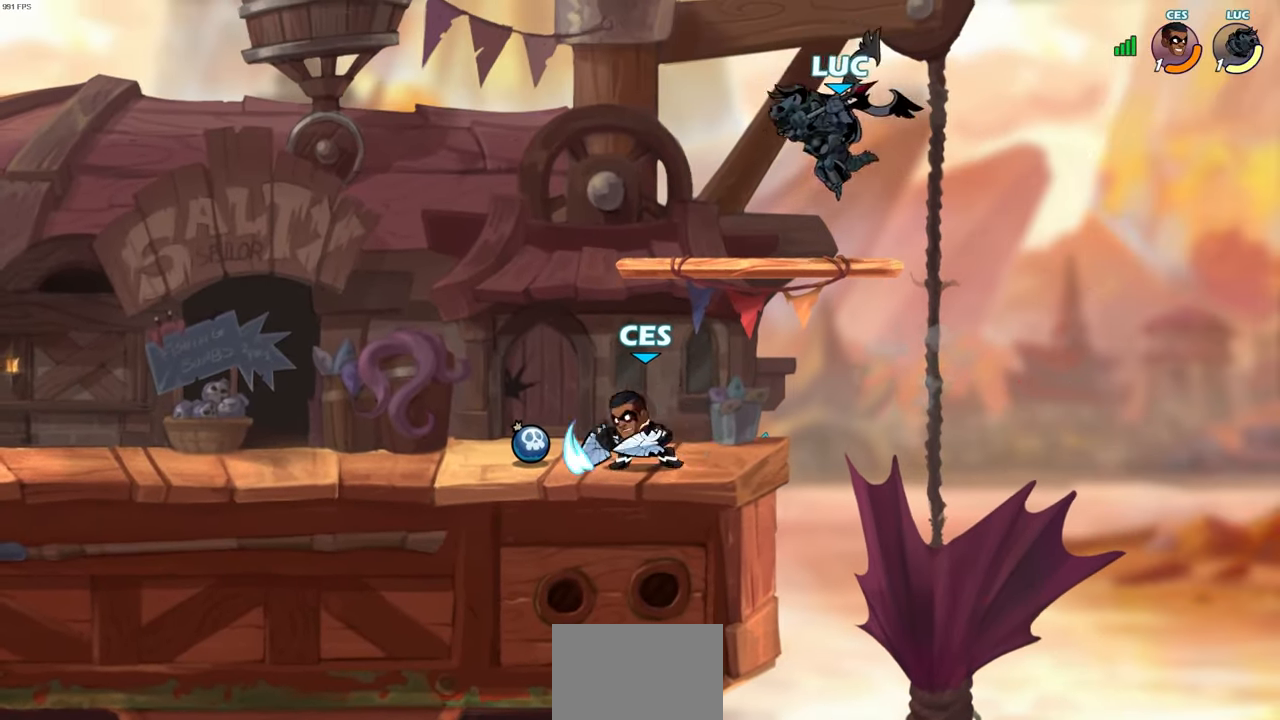
{"buttons": [], "left_stick": "center", "right_stick": "center", "events": [[67, "SQUARE", "up"], [200, "left_stick", "down-right"], [450, "left_stick", "center"]]}
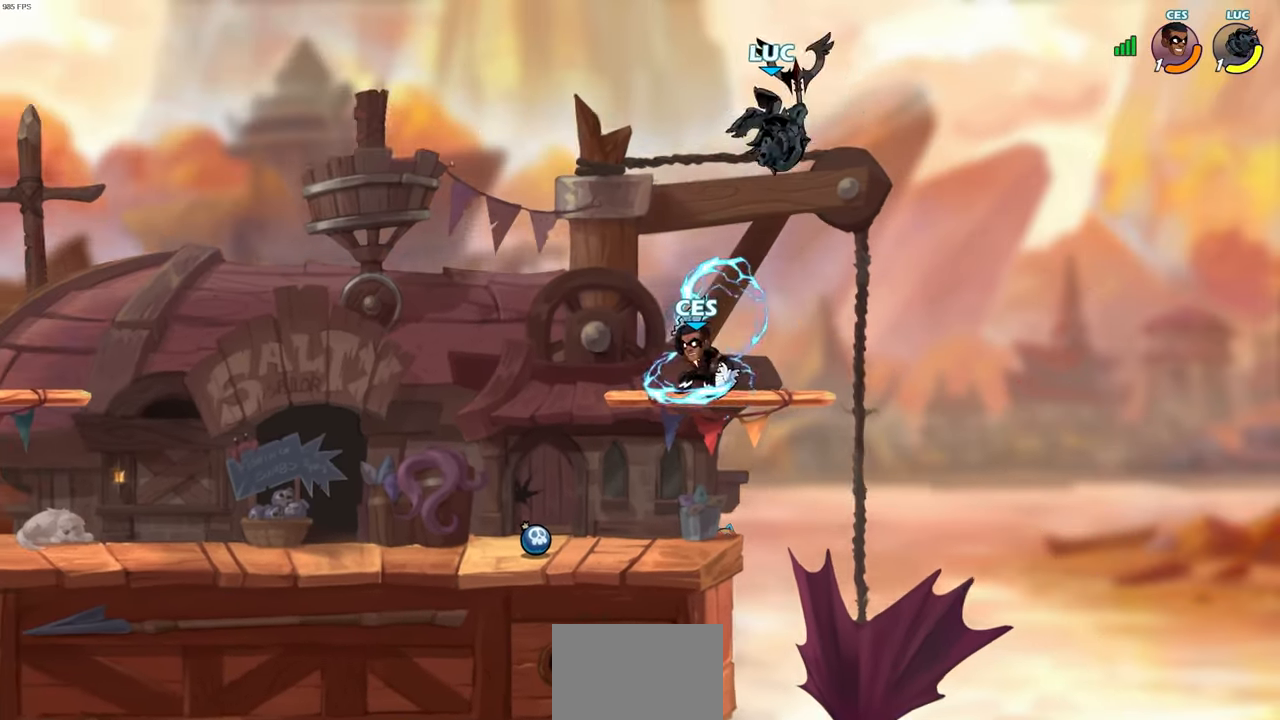
{"buttons": [], "left_stick": "up-right", "right_stick": "center", "events": [[100, "left_stick", "up-left"], [300, "left_stick", "up"], [400, "left_stick", "up-right"]]}
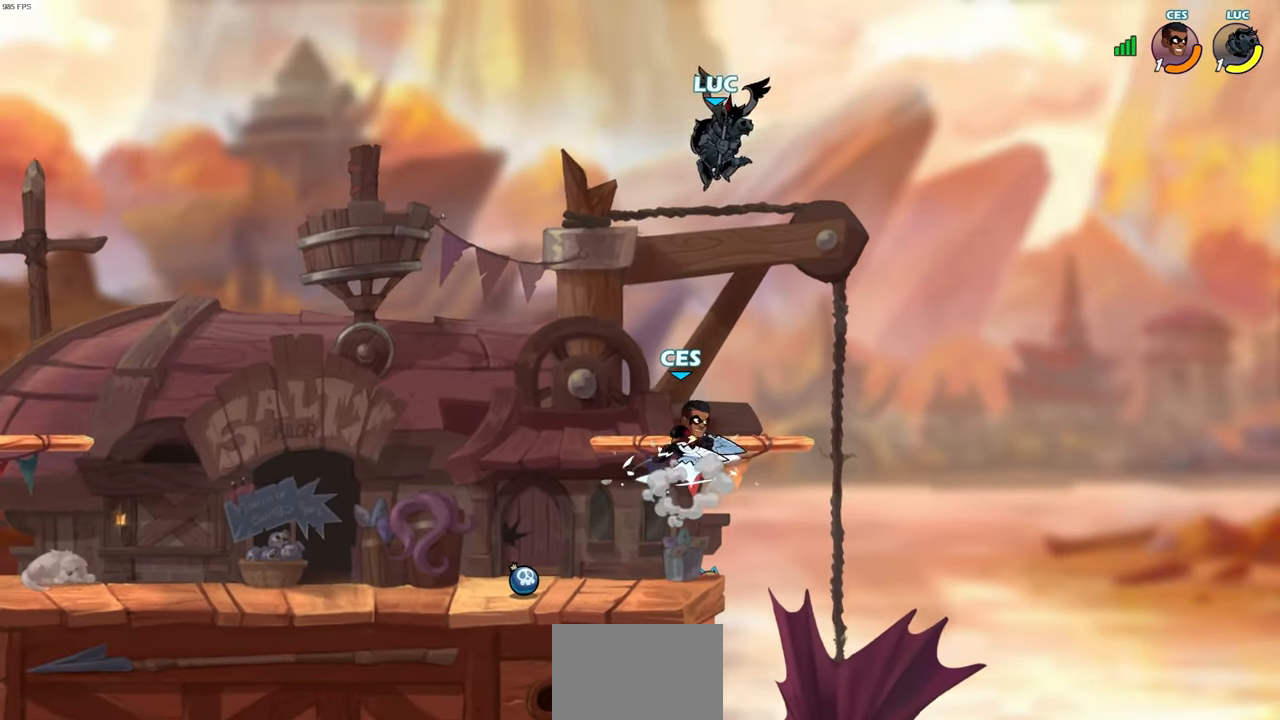
{"buttons": [], "left_stick": "center", "right_stick": "center", "events": [[250, "left_stick", "down-left"], [367, "left_stick", "up-left"], [433, "SQUARE", "down"], [483, "left_stick", "center"], [500, "SQUARE", "up"]]}
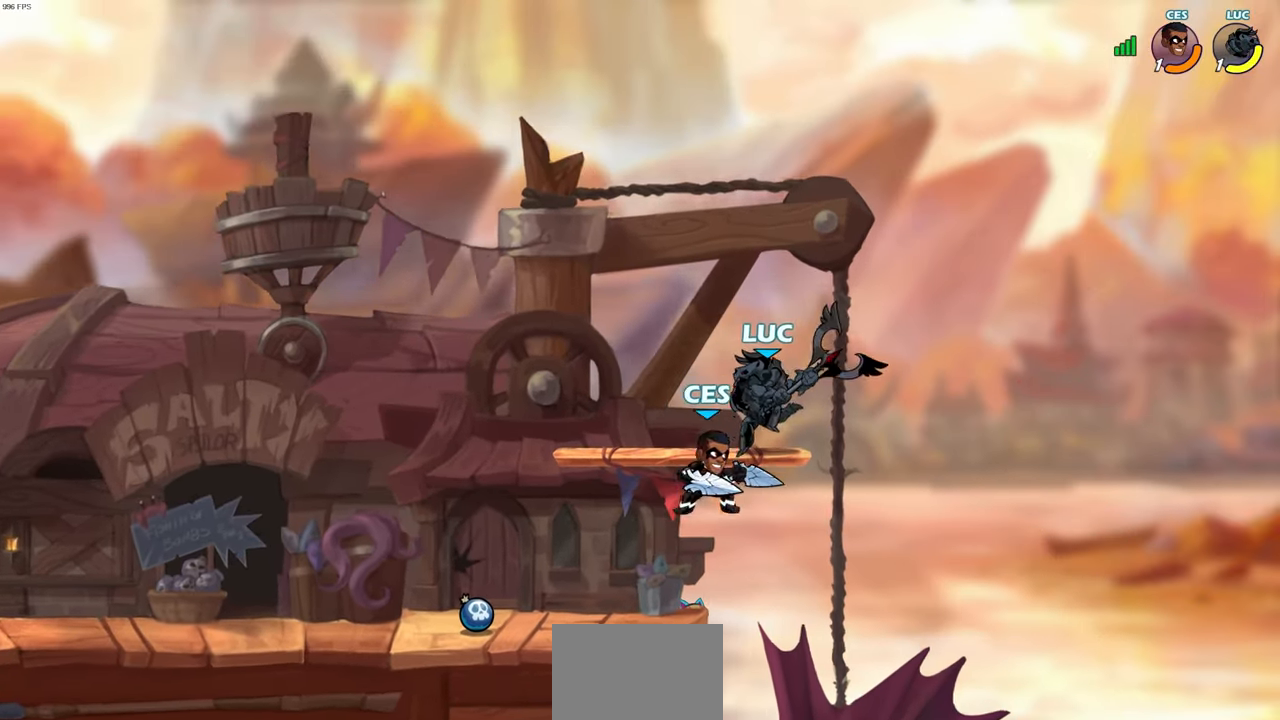
{"buttons": [], "left_stick": "center", "right_stick": "center", "events": [[117, "SQUARE", "down"], [150, "left_stick", "left"], [217, "SQUARE", "up"], [333, "left_stick", "center"]]}
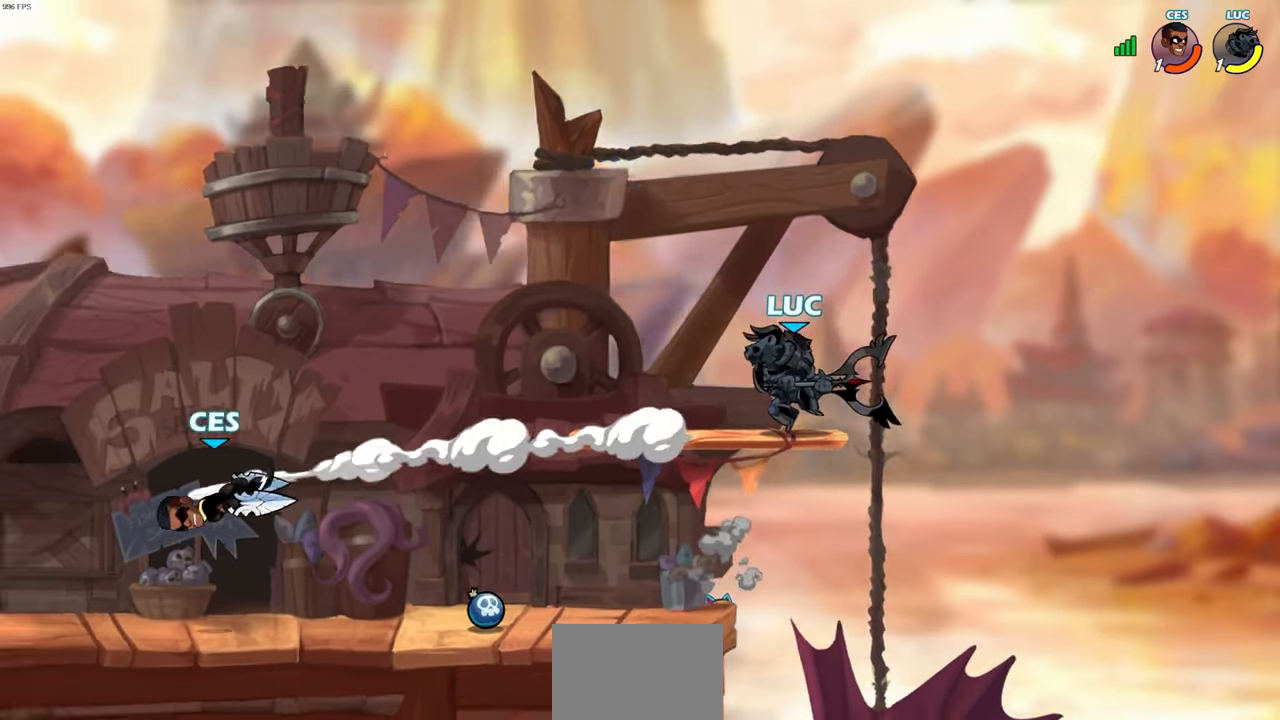
{"buttons": ["R1", "R2"], "left_stick": "left", "right_stick": "center", "events": [[100, "left_stick", "left"], [433, "R2", "down"], [450, "R1", "down"]]}
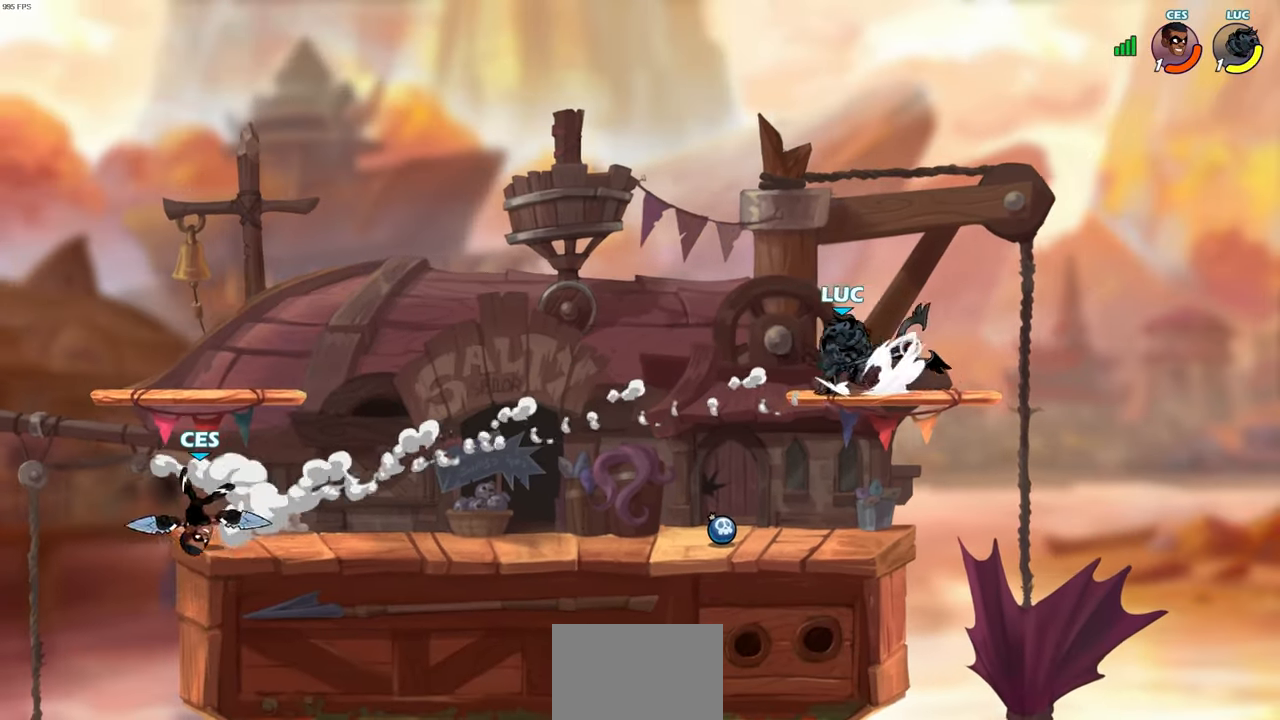
{"buttons": [], "left_stick": "right", "right_stick": "center", "events": [[33, "R1", "up"], [67, "R2", "up"], [83, "left_stick", "center"], [467, "left_stick", "right"]]}